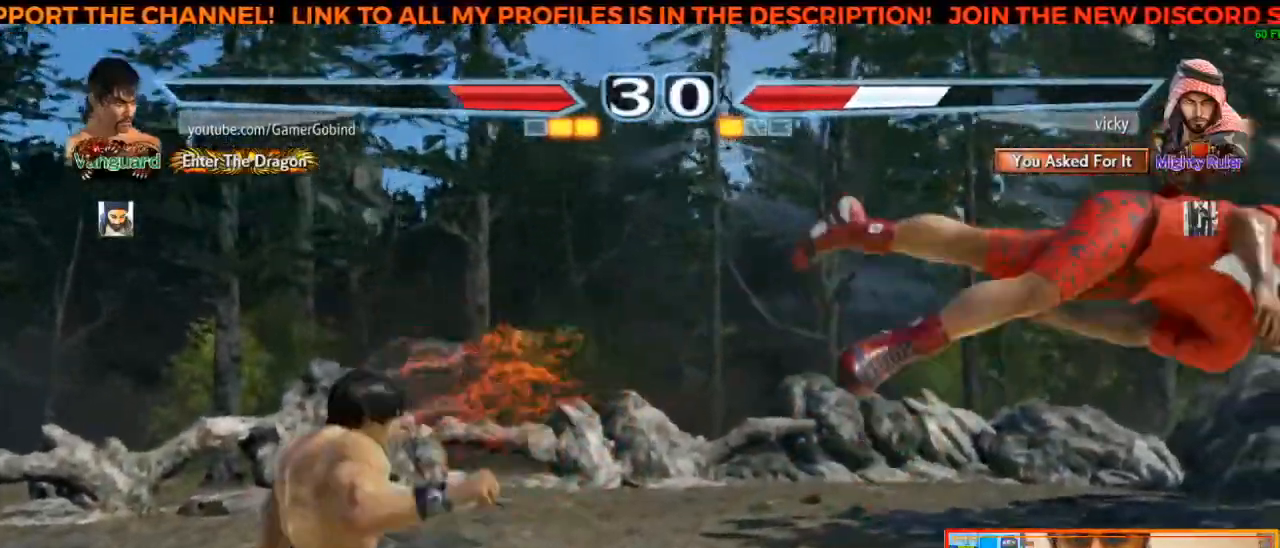
Gameplay with a controller (arcade stick); each line is a JSON object with the inputs held at the frame after it. "events" lists button and stick changes between this image and that frame as [ms after this image, input, new state], when the widget could be followed in between. Not read: L3 R3.
{"buttons": [], "left_stick": "right", "events": [[50, "left_stick", "right"], [100, "left_stick", "center"], [150, "left_stick", "right"]]}
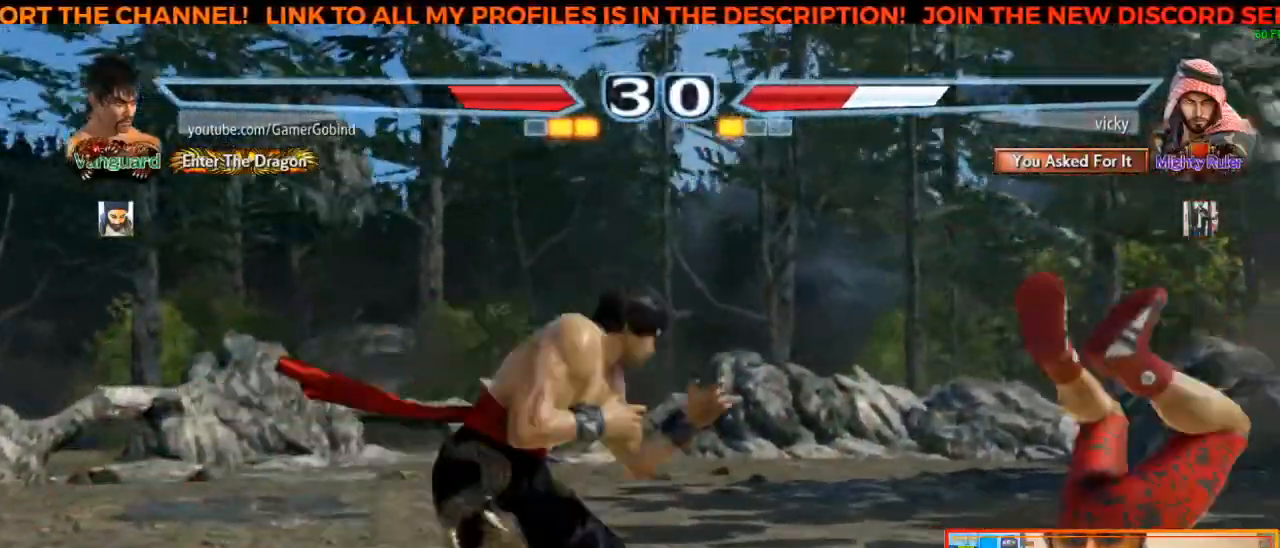
{"buttons": [], "left_stick": "right", "events": [[17, "left_stick", "center"], [50, "CIRCLE", "down"], [150, "CIRCLE", "up"], [217, "CROSS", "down"], [250, "left_stick", "left"], [333, "CROSS", "up"], [350, "left_stick", "center"], [417, "left_stick", "right"]]}
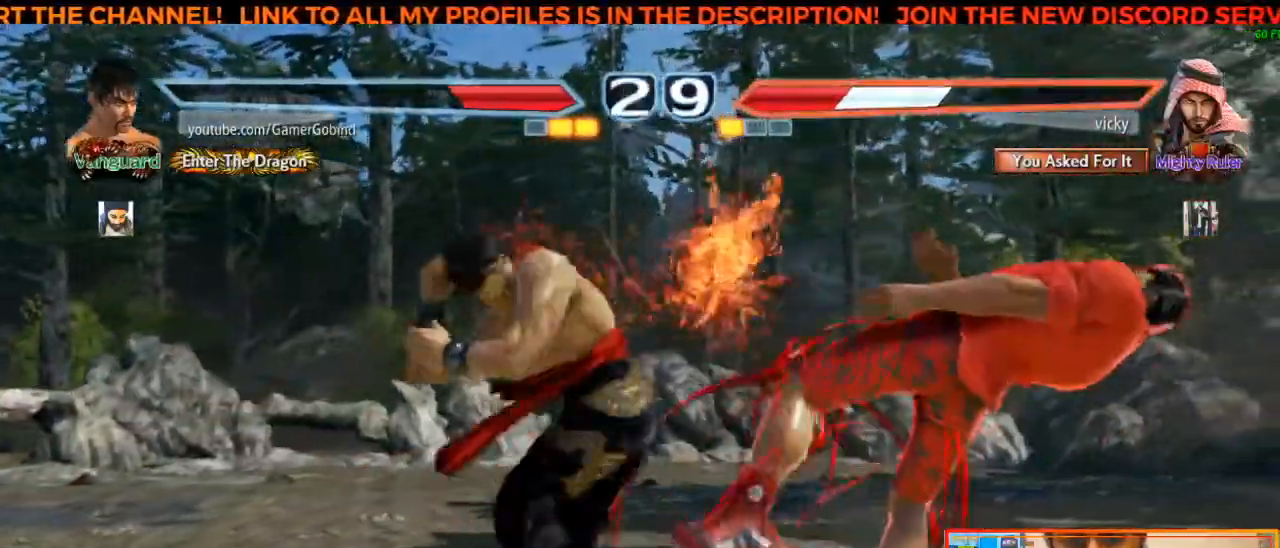
{"buttons": [], "left_stick": "center", "events": [[17, "left_stick", "center"], [217, "left_stick", "right"], [233, "CIRCLE", "down"], [500, "CIRCLE", "up"], [500, "left_stick", "center"]]}
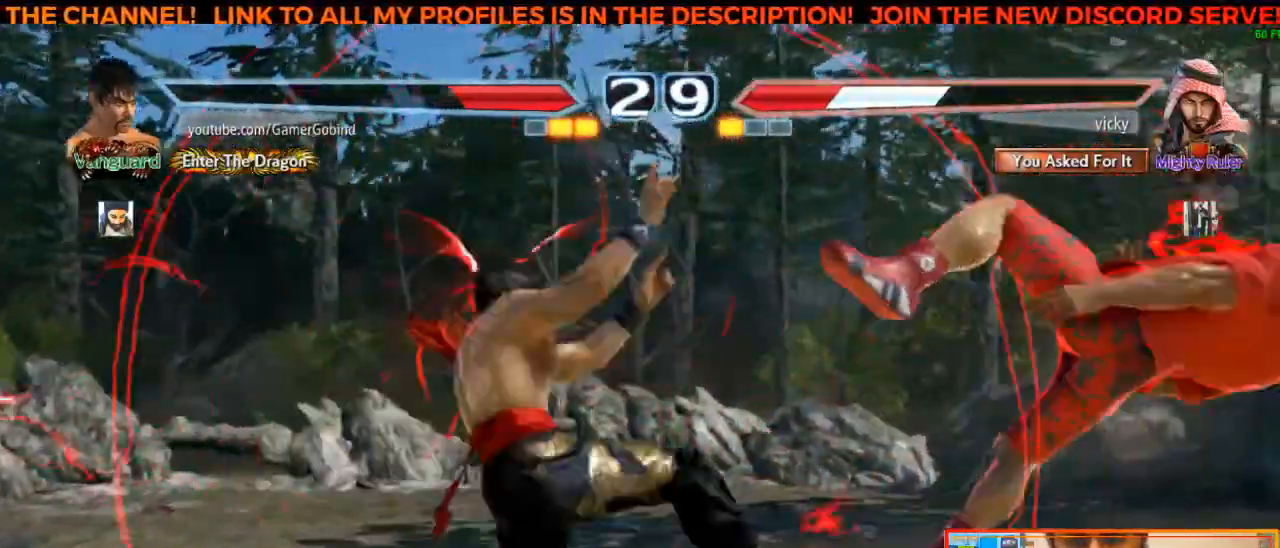
{"buttons": [], "left_stick": "center", "events": []}
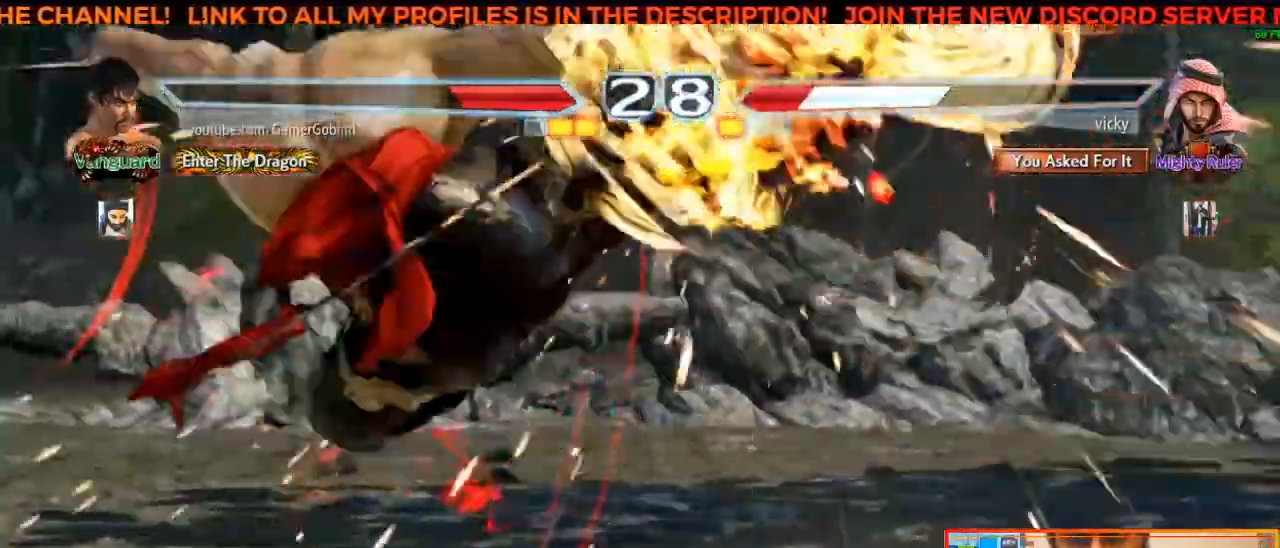
{"buttons": [], "left_stick": "center", "events": []}
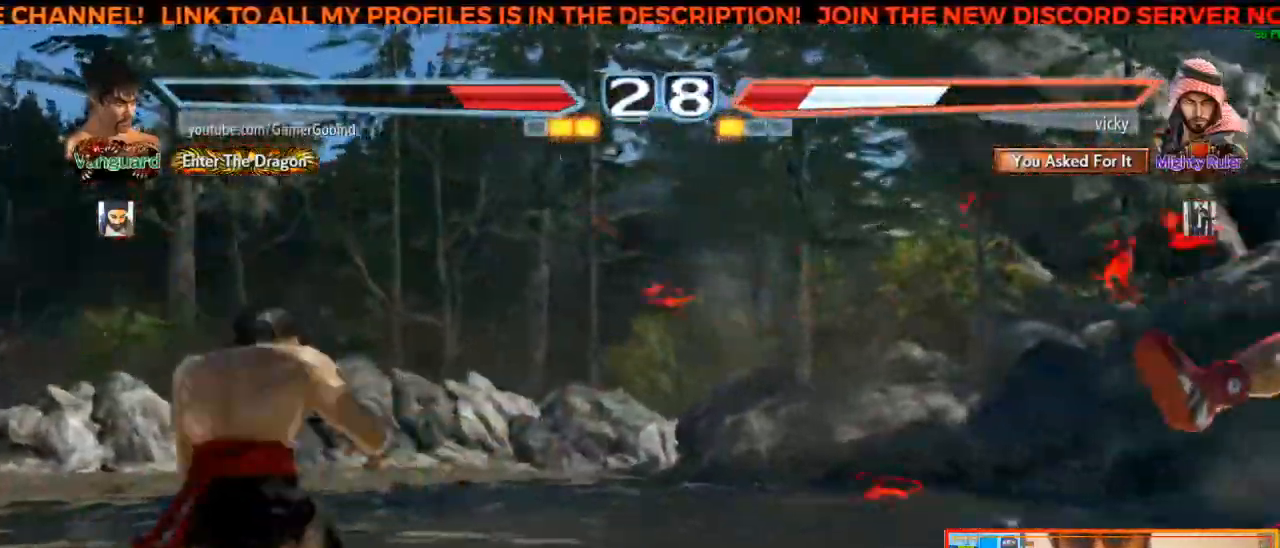
{"buttons": [], "left_stick": "center", "events": [[83, "left_stick", "right"], [500, "left_stick", "center"]]}
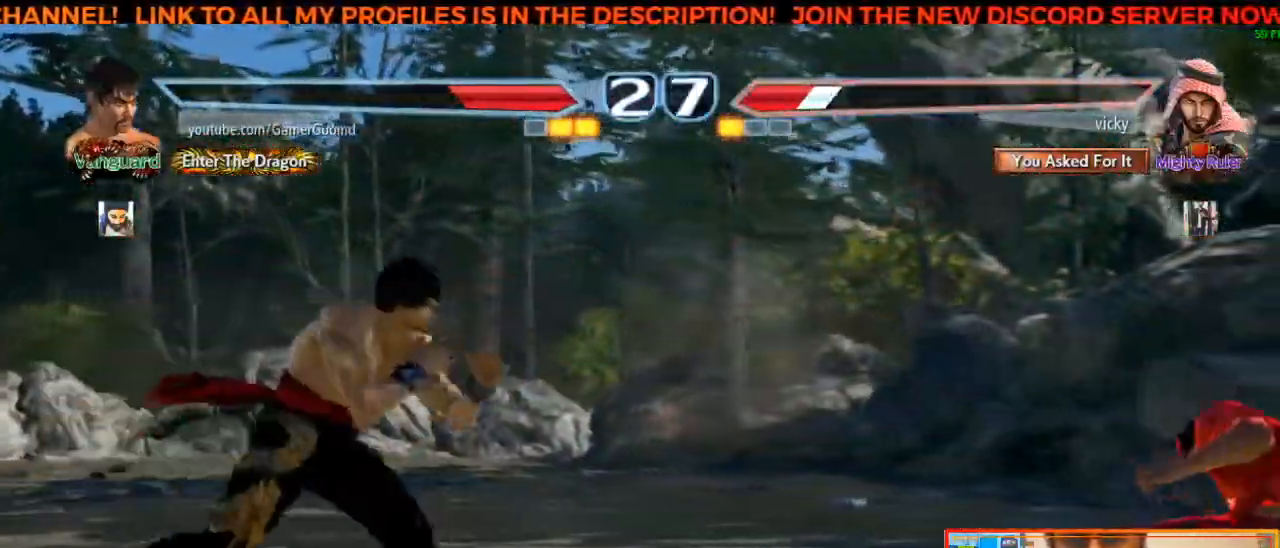
{"buttons": [], "left_stick": "center", "events": [[100, "R2", "down"], [300, "R2", "up"]]}
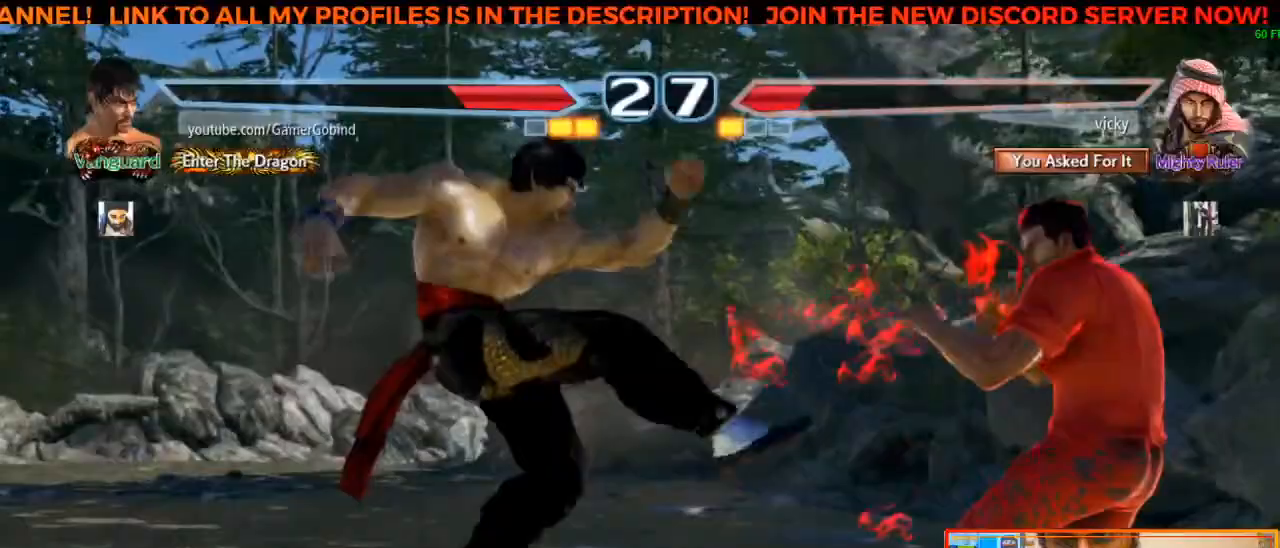
{"buttons": [], "left_stick": "left", "events": [[150, "left_stick", "left"]]}
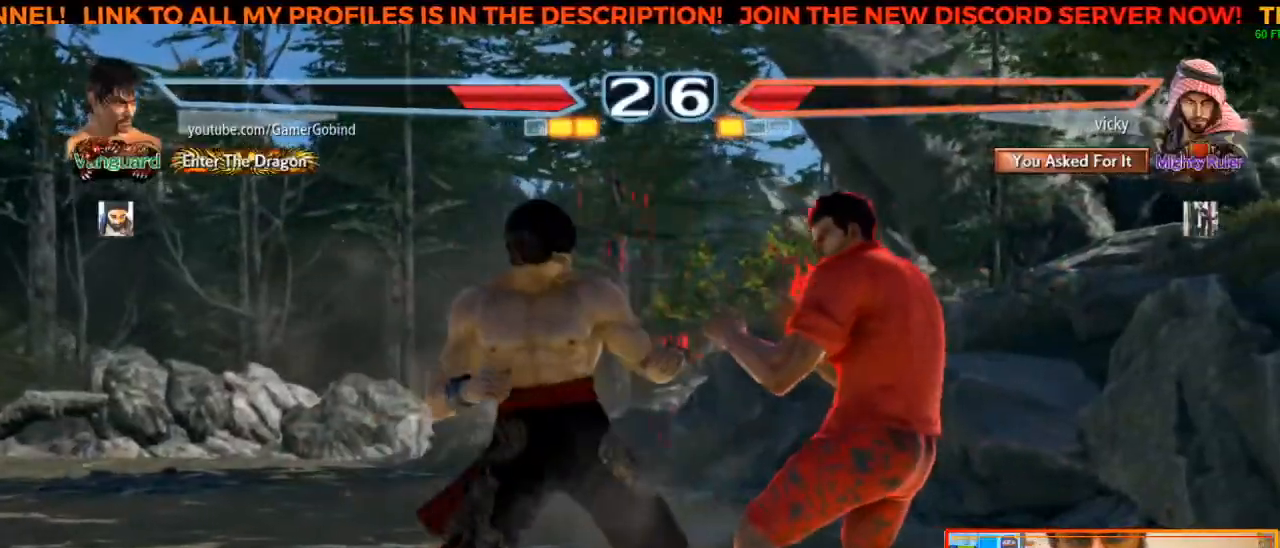
{"buttons": ["SQUARE"], "left_stick": "down-right"}
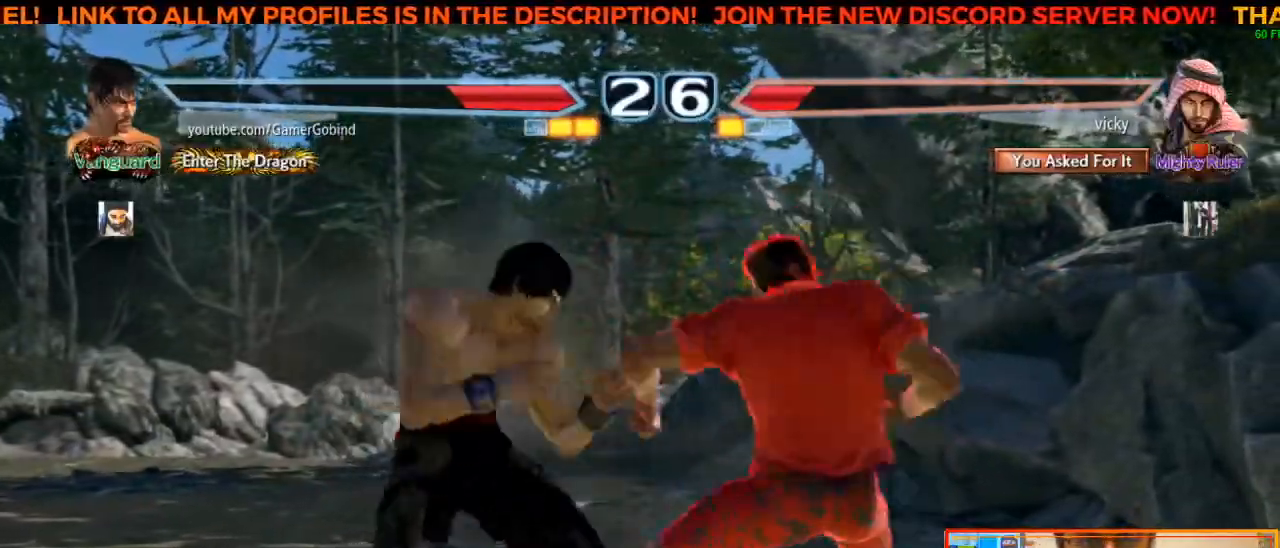
{"buttons": [], "left_stick": "left", "events": [[50, "left_stick", "center"], [67, "SQUARE", "up"], [433, "left_stick", "left"]]}
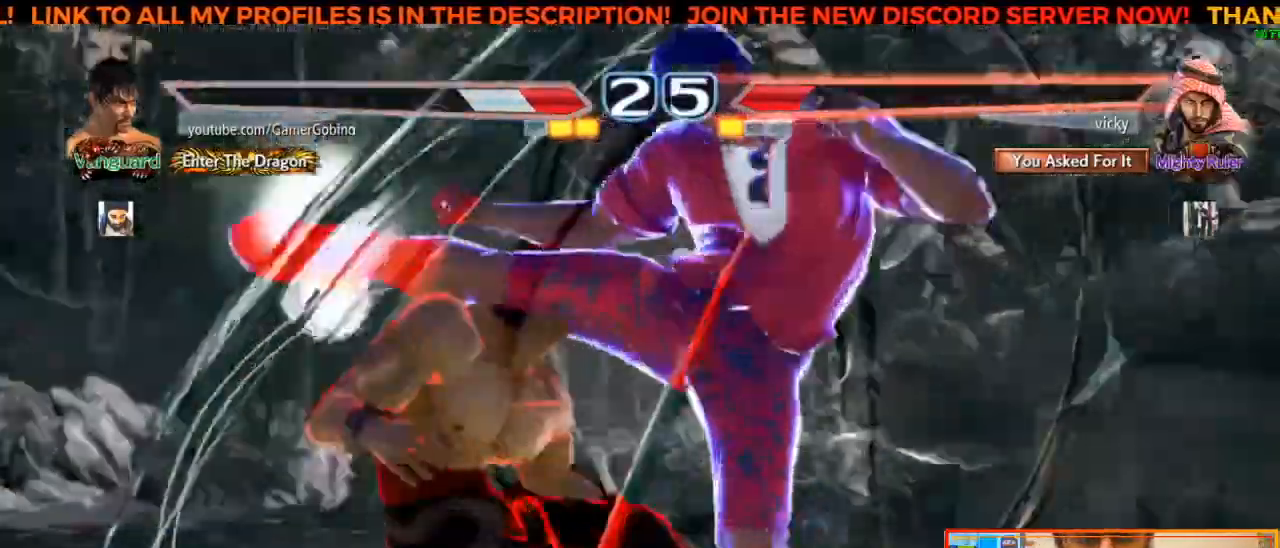
{"buttons": ["SQUARE"], "left_stick": "left", "events": [[483, "SQUARE", "down"]]}
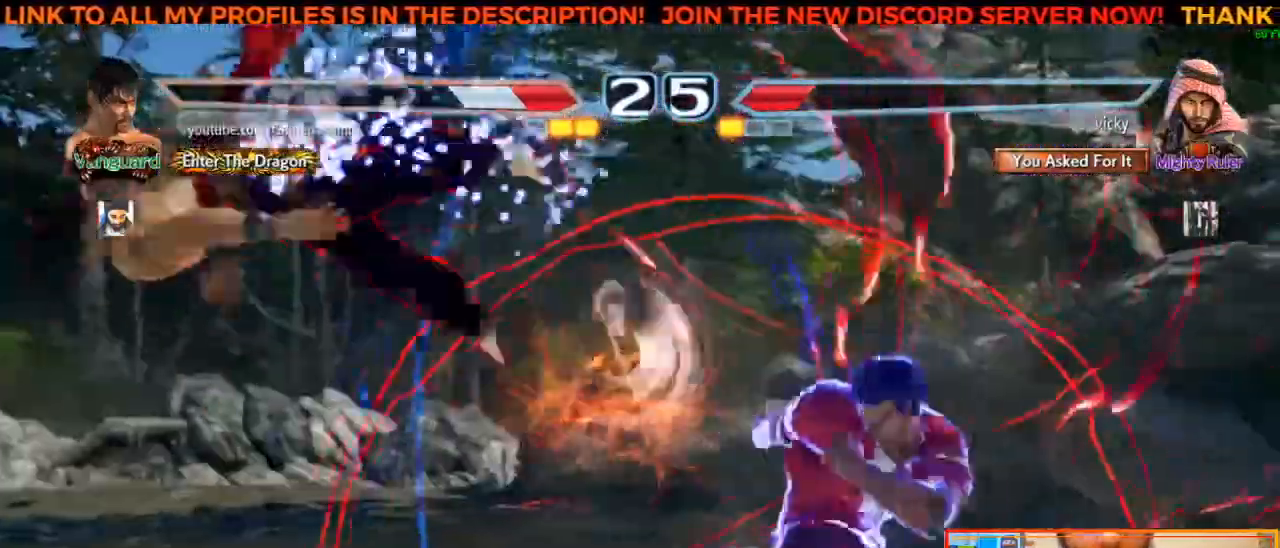
{"buttons": ["SQUARE"], "left_stick": "left", "events": [[117, "SQUARE", "up"], [167, "SQUARE", "down"], [283, "SQUARE", "up"], [350, "SQUARE", "down"], [433, "SQUARE", "up"], [500, "SQUARE", "down"]]}
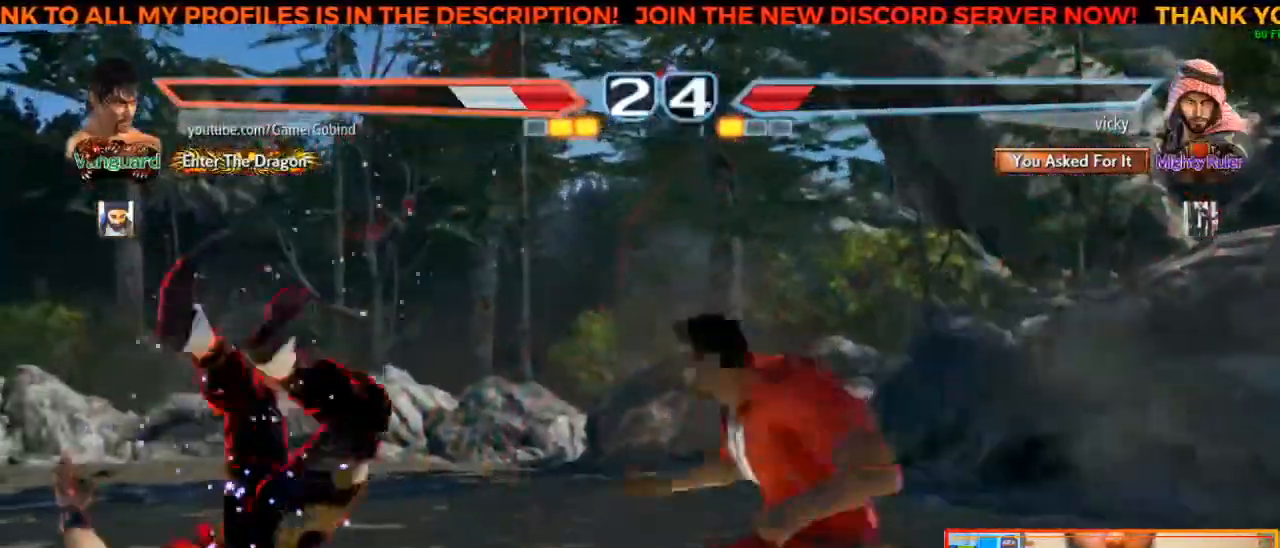
{"buttons": [], "left_stick": "left", "events": [[117, "SQUARE", "up"], [183, "SQUARE", "down"], [267, "SQUARE", "up"], [350, "SQUARE", "down"], [433, "SQUARE", "up"]]}
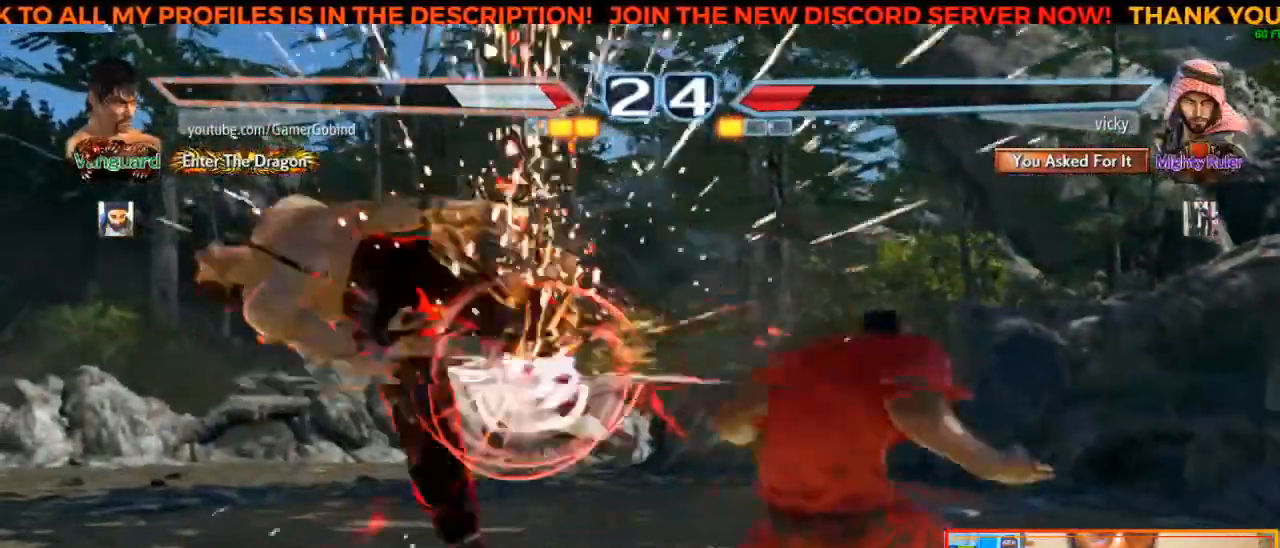
{"buttons": ["SQUARE"], "left_stick": "left", "events": [[17, "SQUARE", "down"], [100, "SQUARE", "up"], [167, "SQUARE", "down"], [267, "SQUARE", "up"], [333, "SQUARE", "down"], [450, "SQUARE", "up"], [500, "SQUARE", "down"]]}
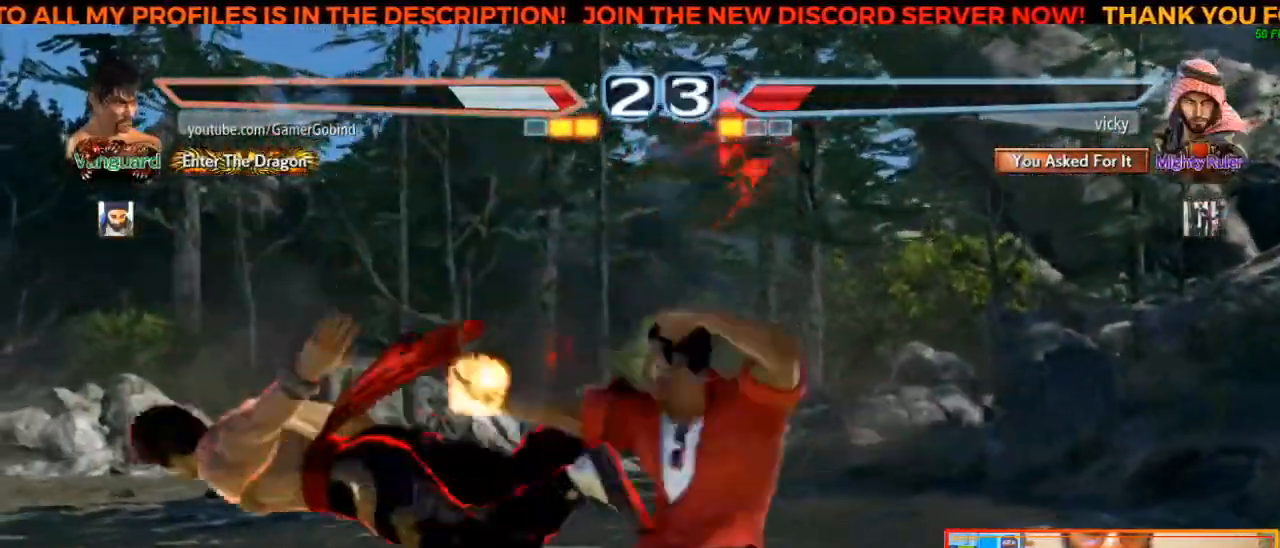
{"buttons": [], "left_stick": "left", "events": [[100, "SQUARE", "up"], [183, "SQUARE", "down"], [283, "SQUARE", "up"], [350, "SQUARE", "down"], [467, "SQUARE", "up"]]}
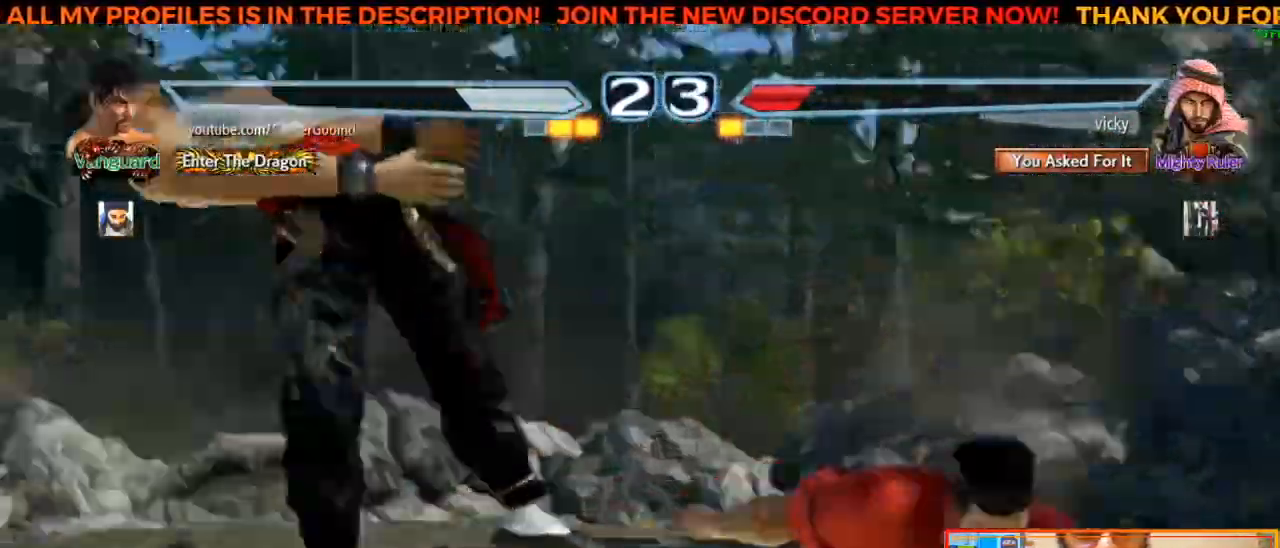
{"buttons": [], "left_stick": "center", "events": [[17, "SQUARE", "down"], [100, "SQUARE", "up"], [117, "left_stick", "center"]]}
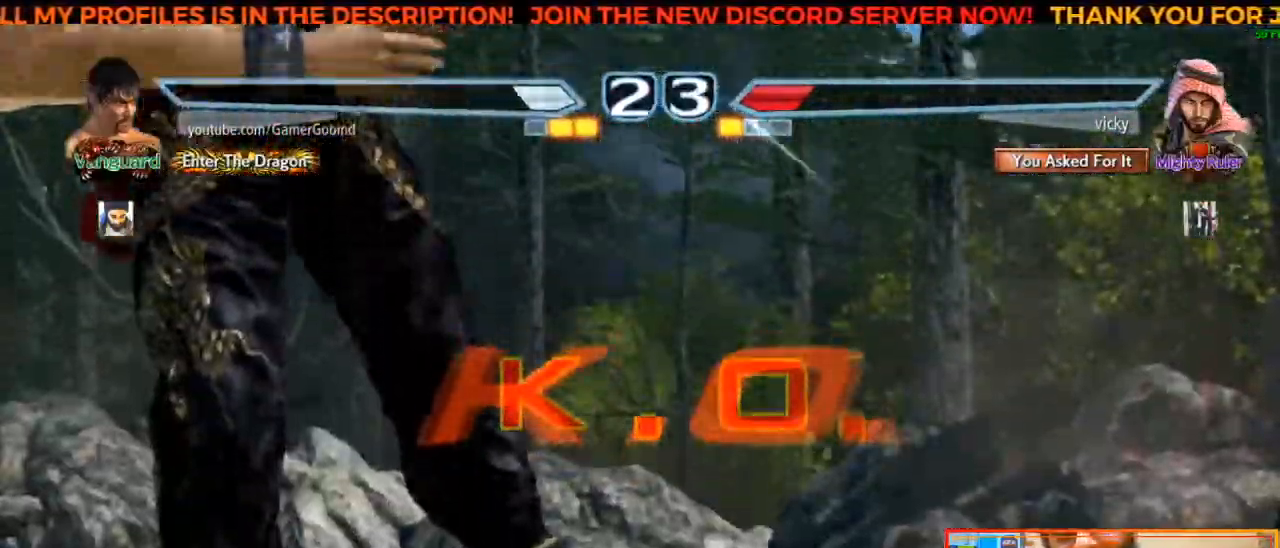
{"buttons": [], "left_stick": "center", "events": []}
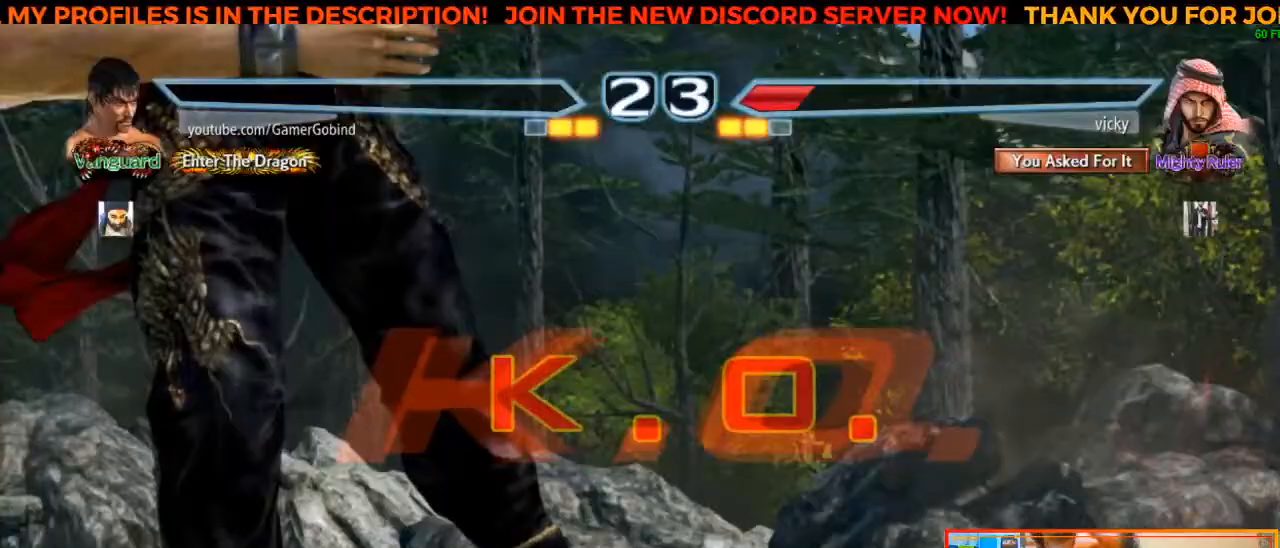
{"buttons": [], "left_stick": "center", "events": []}
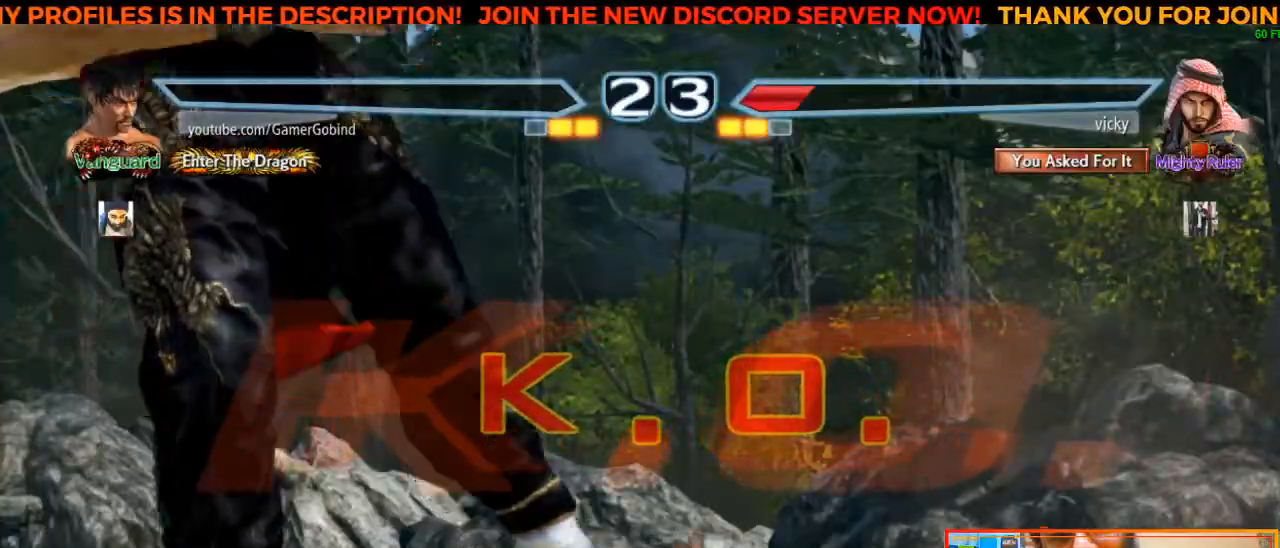
{"buttons": [], "left_stick": "center", "events": []}
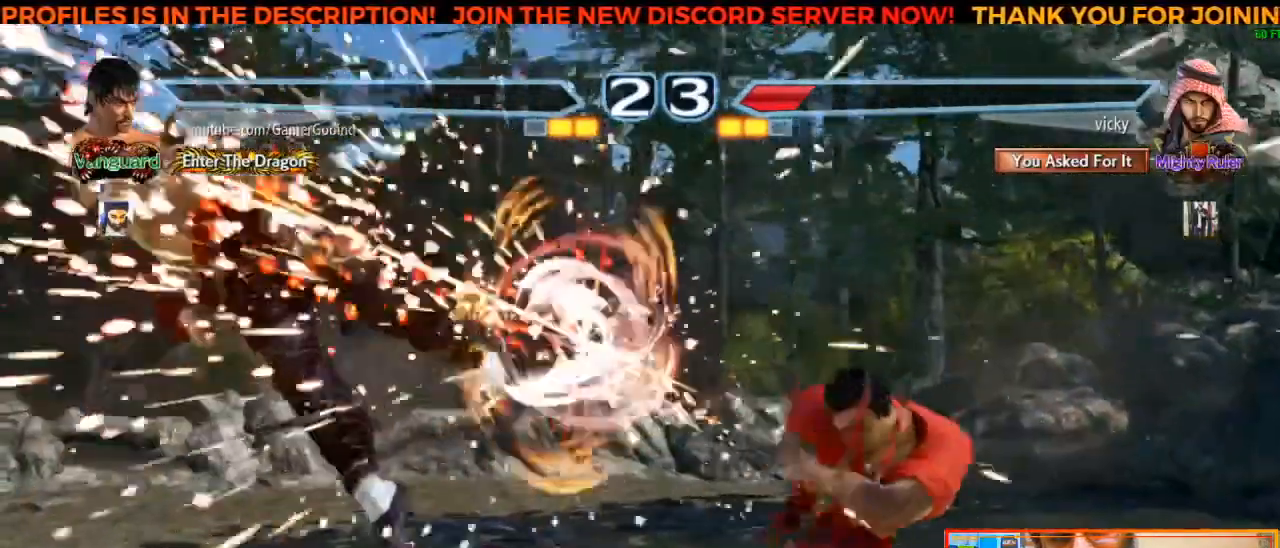
{"buttons": [], "left_stick": "center", "events": []}
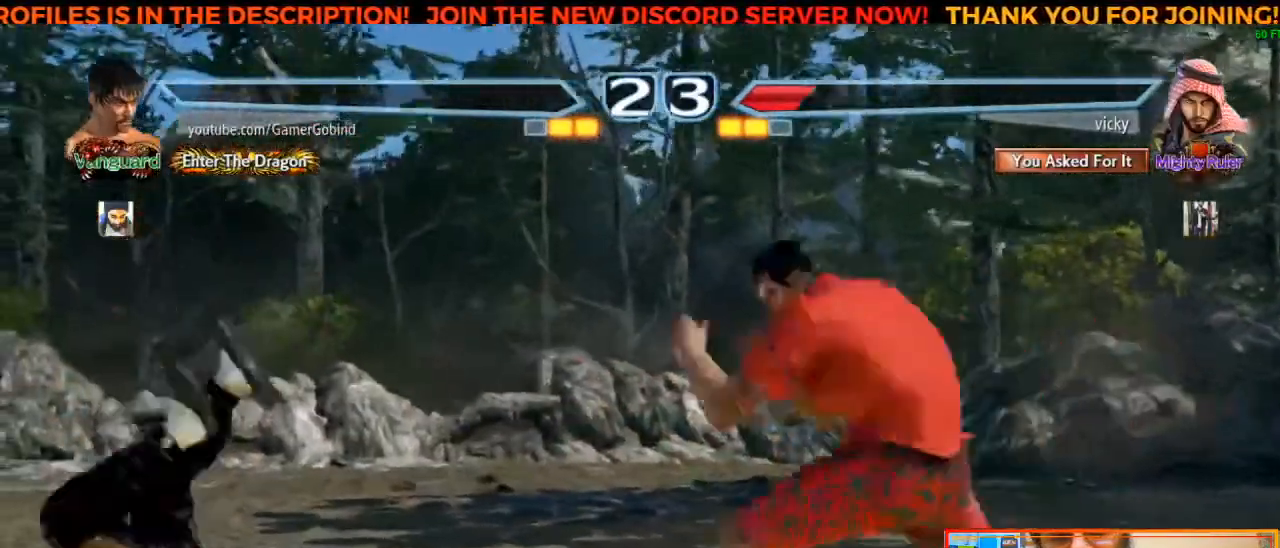
{"buttons": [], "left_stick": "center", "events": []}
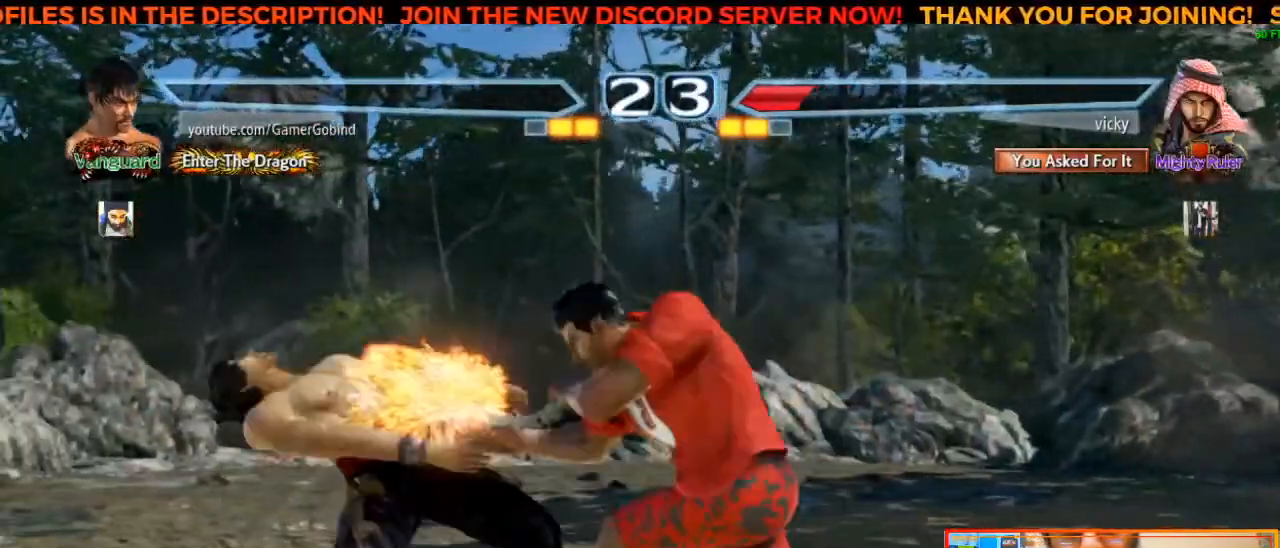
{"buttons": [], "left_stick": "center", "events": []}
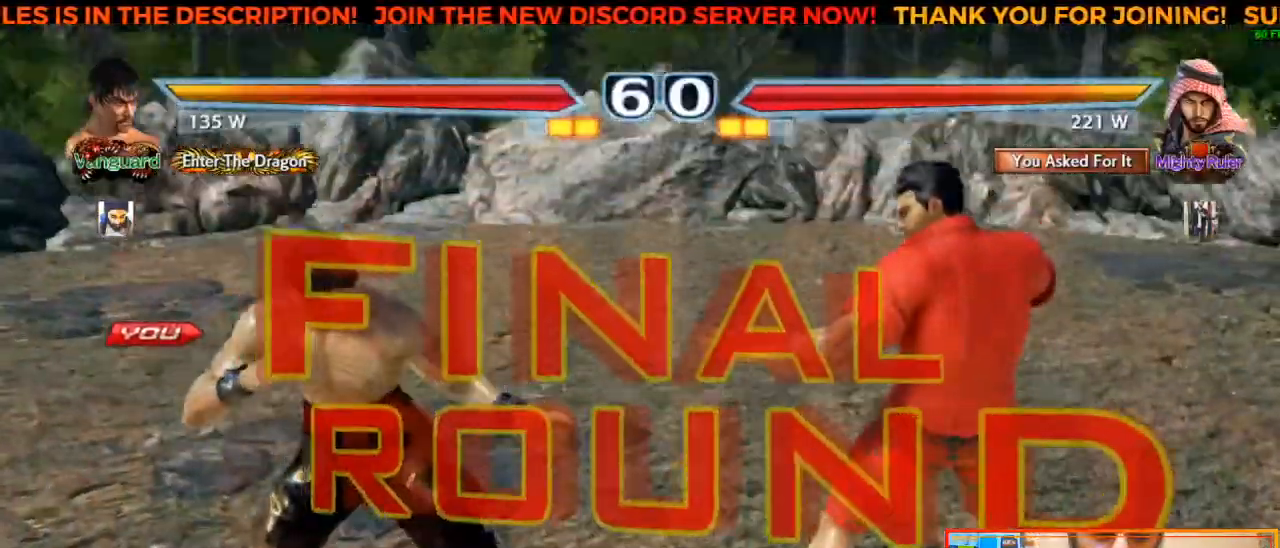
{"buttons": [], "left_stick": "center", "events": []}
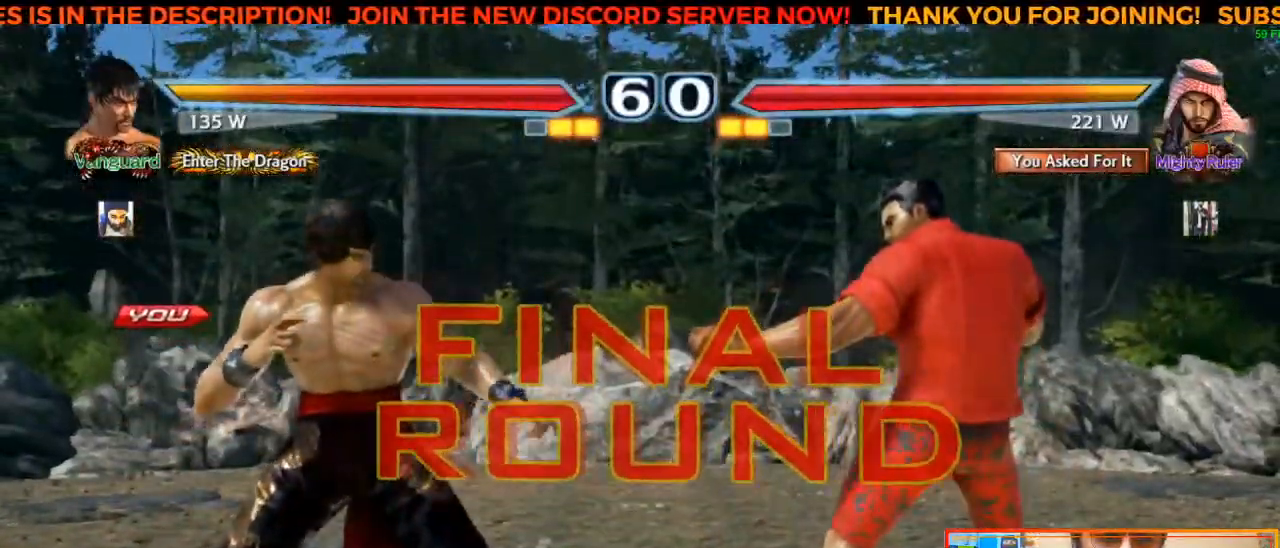
{"buttons": [], "left_stick": "center", "events": []}
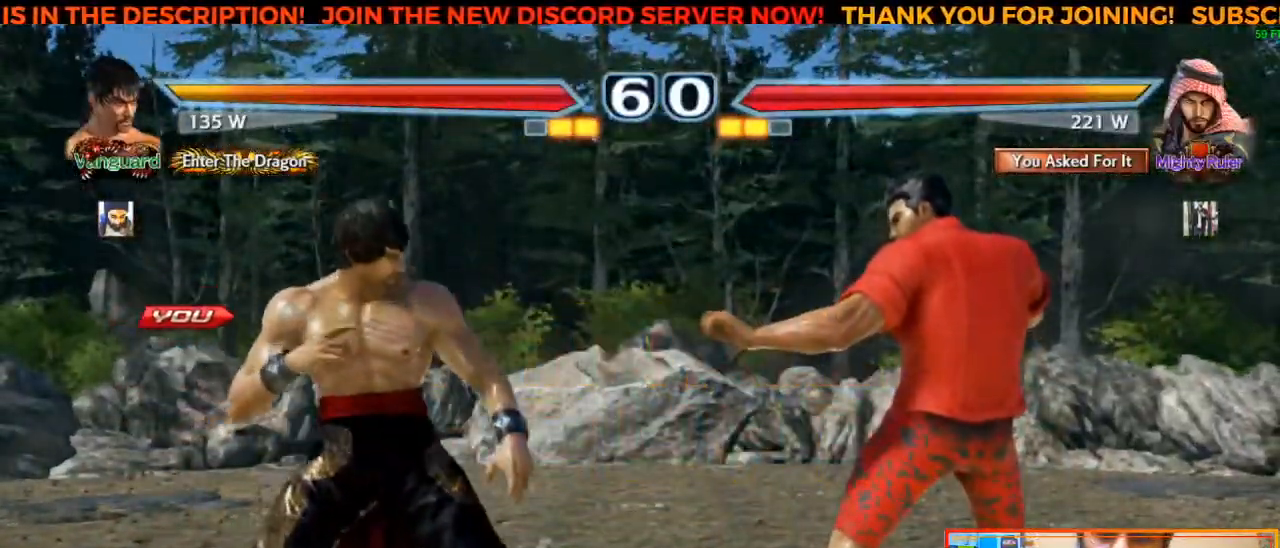
{"buttons": [], "left_stick": "center", "events": []}
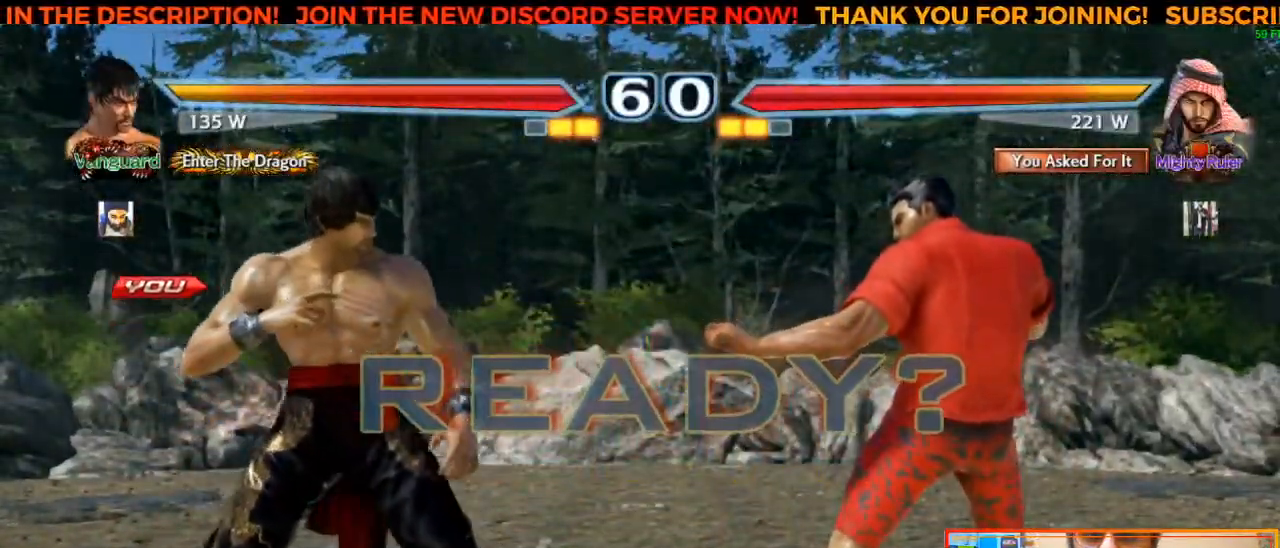
{"buttons": [], "left_stick": "center", "events": [[150, "left_stick", "left"], [267, "left_stick", "center"]]}
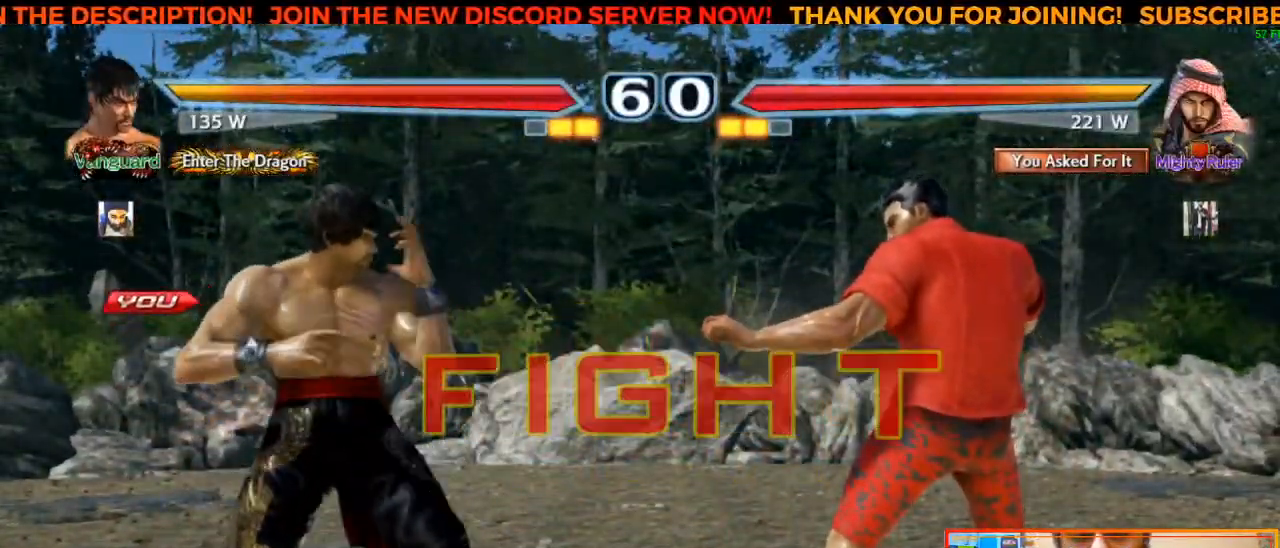
{"buttons": ["SQUARE"], "left_stick": "center", "events": [[133, "left_stick", "left"], [233, "left_stick", "center"], [450, "SQUARE", "down"]]}
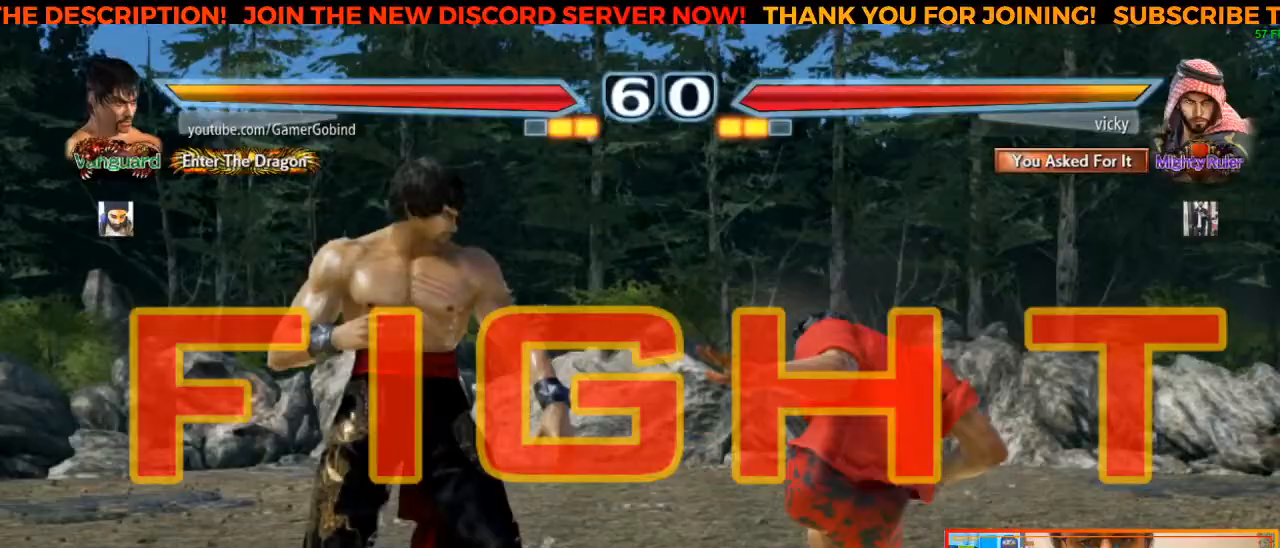
{"buttons": [], "left_stick": "left", "events": [[50, "SQUARE", "up"], [100, "TRIANGLE", "down"], [167, "TRIANGLE", "up"], [217, "CROSS", "down"], [283, "CROSS", "up"], [400, "left_stick", "left"]]}